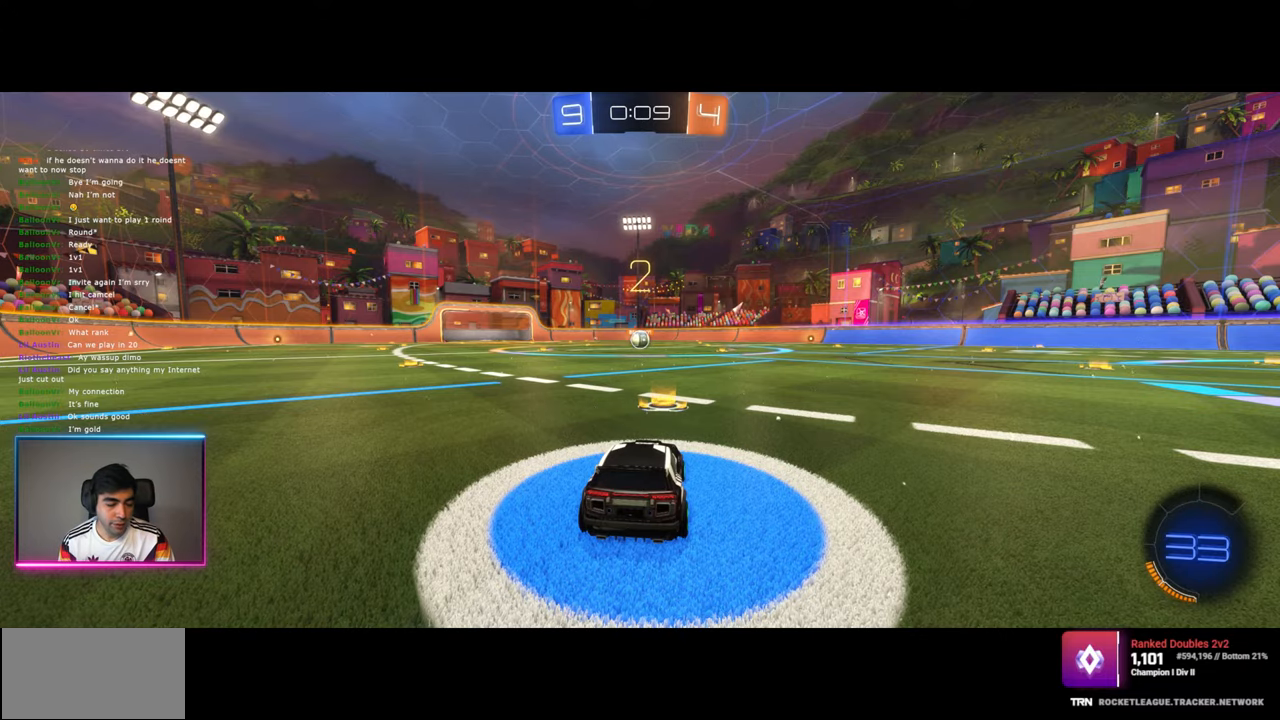
Gameplay with keyboard and mouse; each line is a JSON object with the keys and mouse buttons held at the frame after it. "events" lists presses ("down") and releases ("up") of "a", "ctrl", "d", "e", "q", "s", "shift", "space", "w", "mouse_left", "mouse_wheel", "mouse_right", "mouse_mb4" and "mouse_mb5" between this image and that frame as [ms after this image, input, new state], when the widget could be followed in between. "mouse_left", "mouse_wheel", "mouse_right", "mouse_mb4", "mouse_mb5" = the "left", "wheel", "right", "mb4", "mb5" buttons of the "mouse" list. No other keys are recorded. "wheel" means that the mouse wheel is clicked or scrolled. Mouse movement is not recorded.
{"keys": ["s"], "mouse": [], "events": [[67, "s", "down"]]}
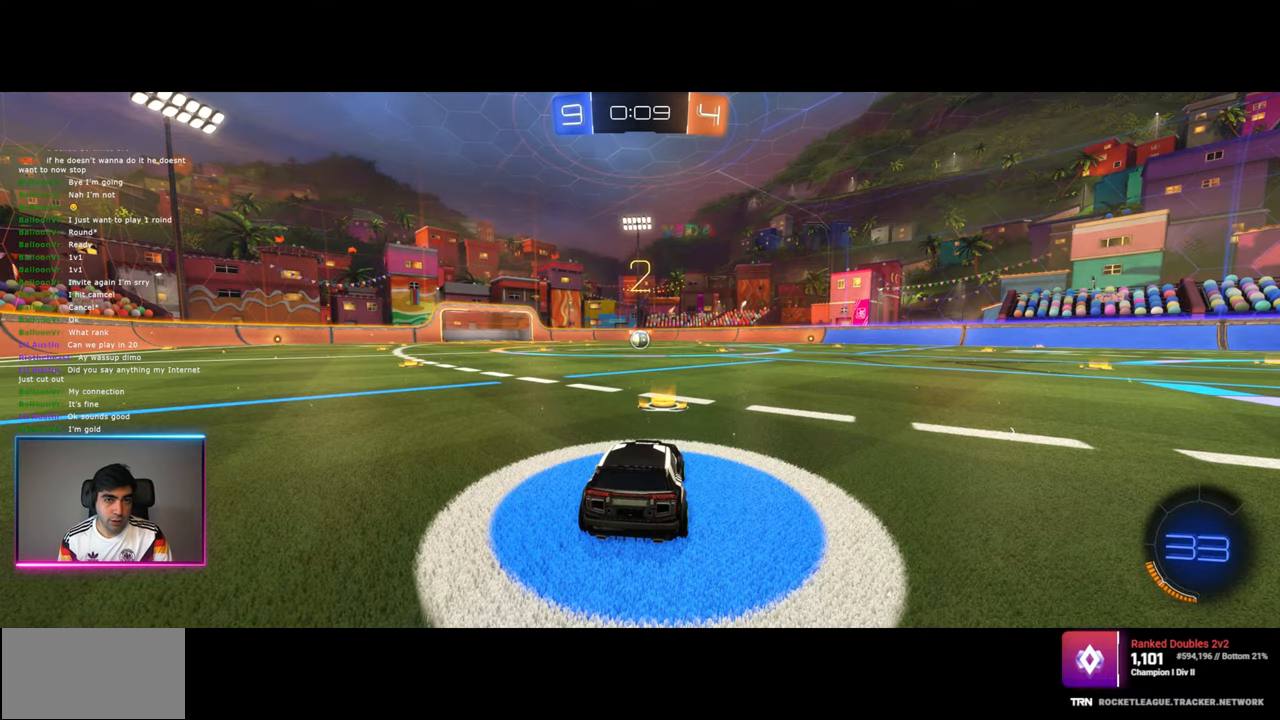
{"keys": ["s"], "mouse": [], "events": []}
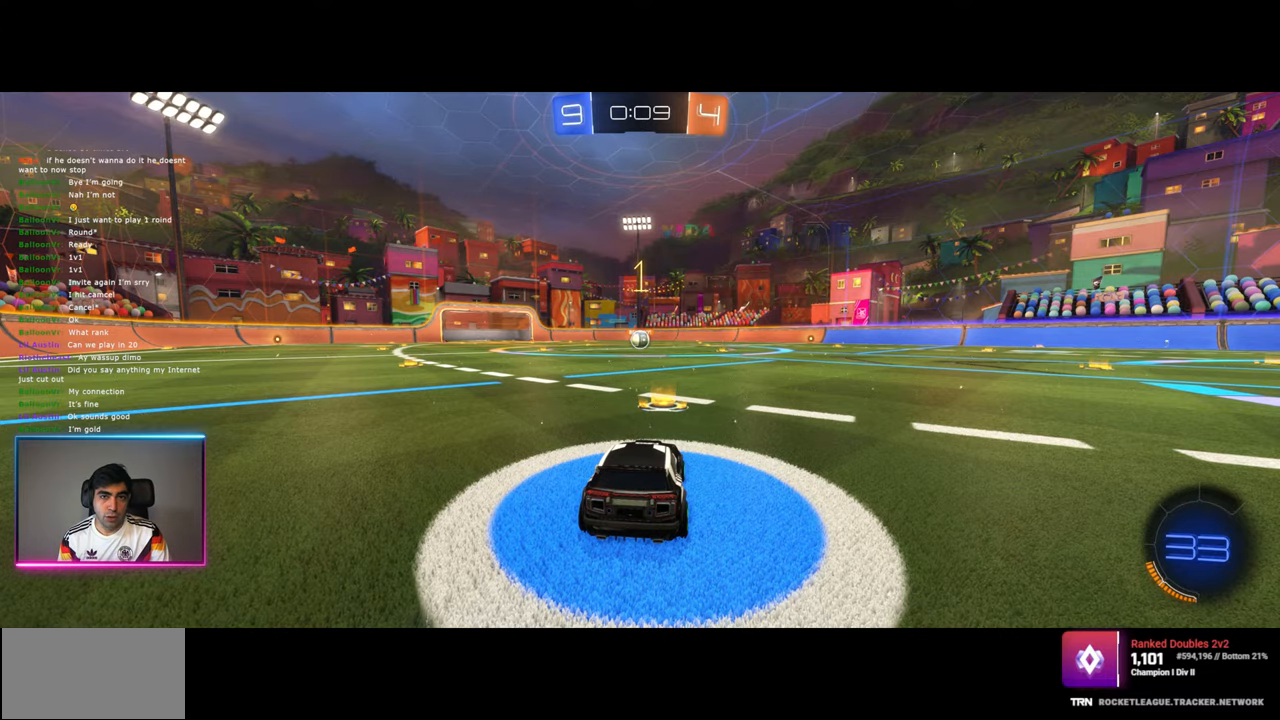
{"keys": ["s"], "mouse": [], "events": []}
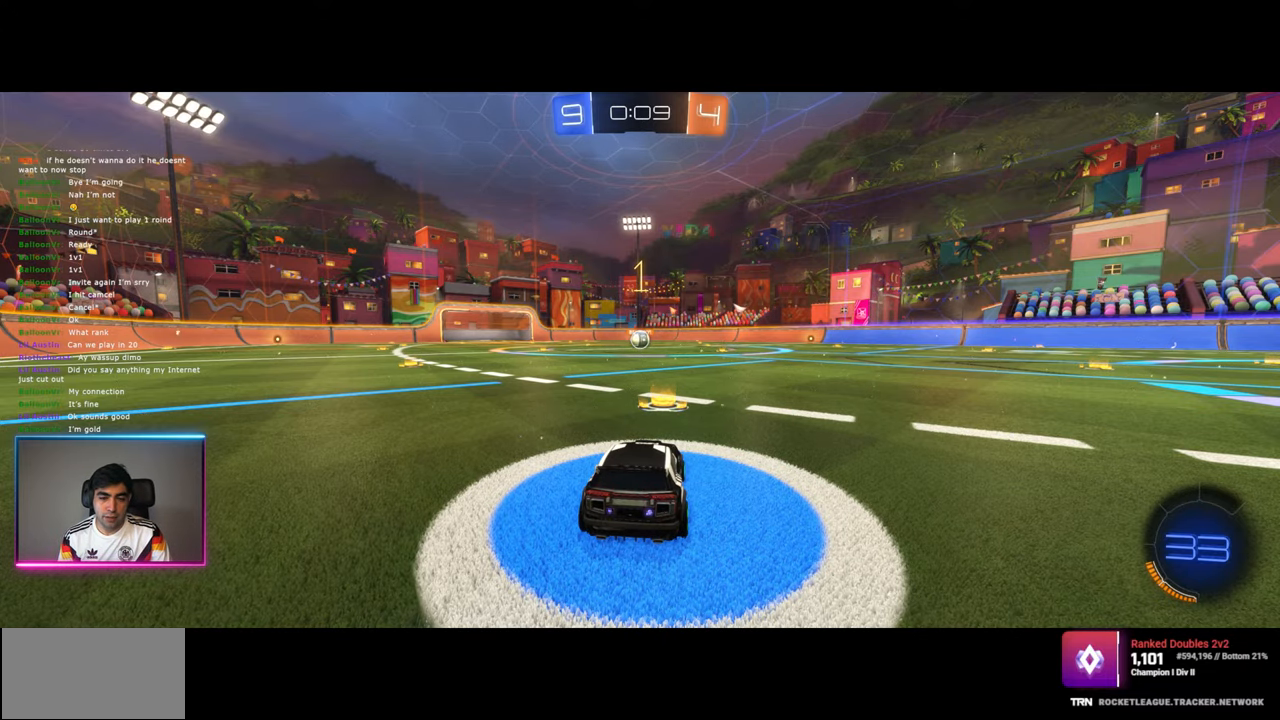
{"keys": ["s"], "mouse": [], "events": [[434, "d", "down"], [484, "d", "up"]]}
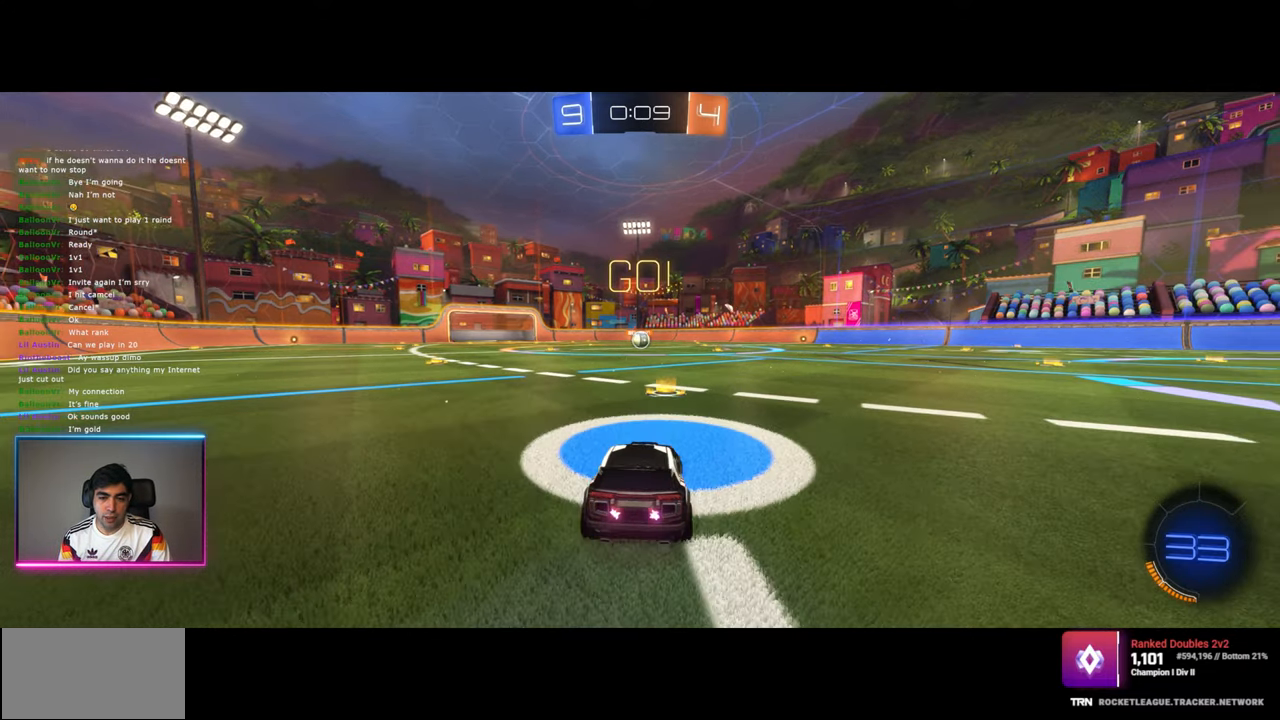
{"keys": ["s"], "mouse": [], "events": [[217, "mouse_right", "down"], [300, "mouse_right", "up"], [367, "mouse_right", "down"], [500, "mouse_right", "up"]]}
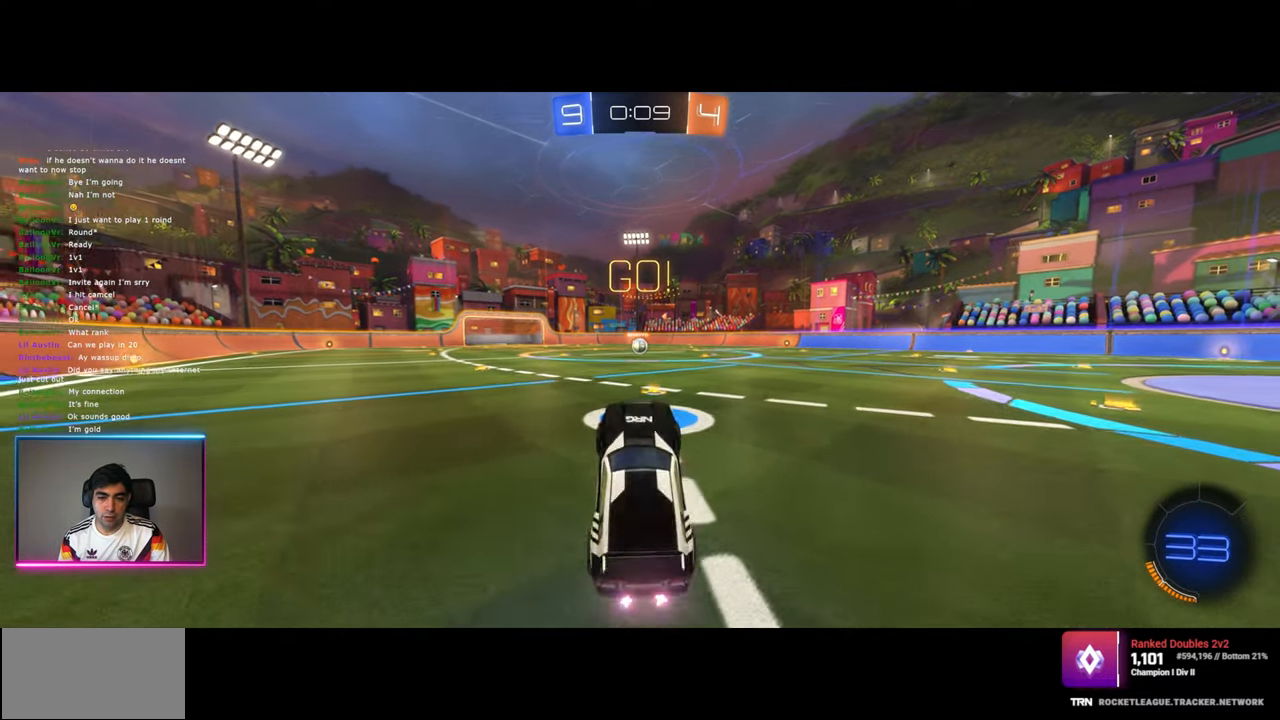
{"keys": ["q", "w"], "mouse": [], "events": [[34, "s", "up"], [134, "q", "down"], [134, "w", "down"]]}
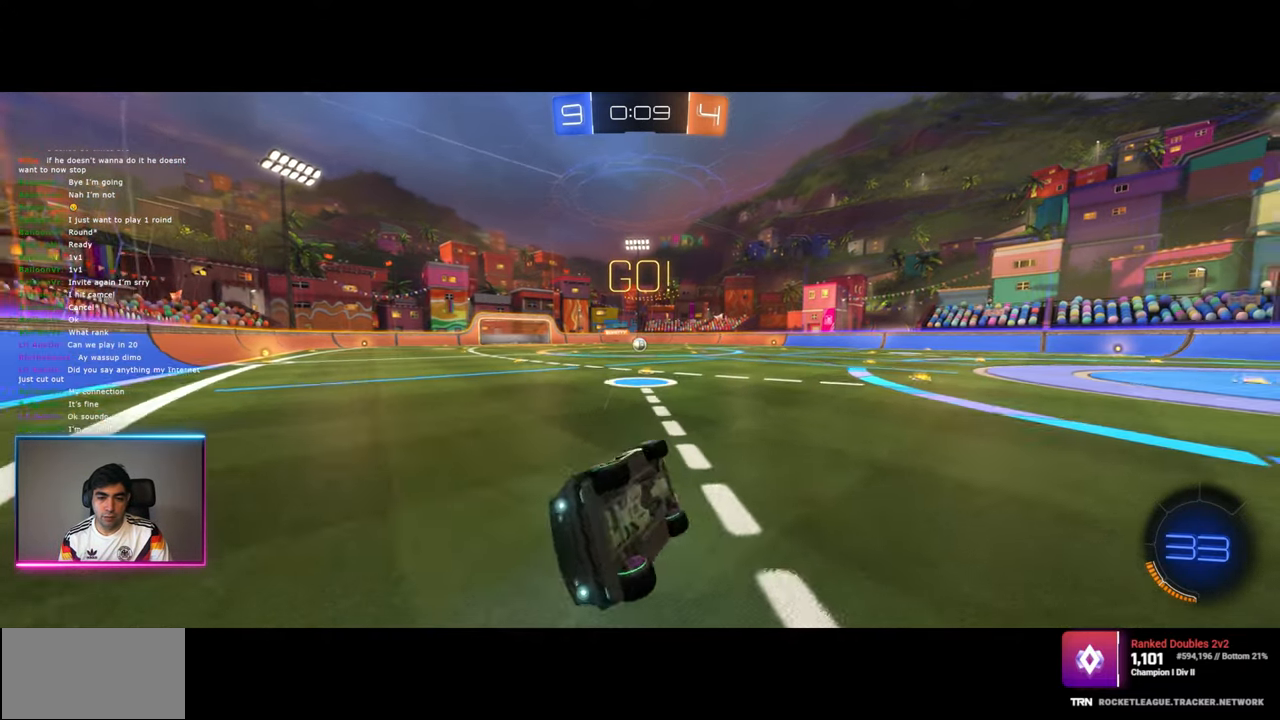
{"keys": ["a", "w"], "mouse": [], "events": [[17, "q", "up"], [117, "a", "down"]]}
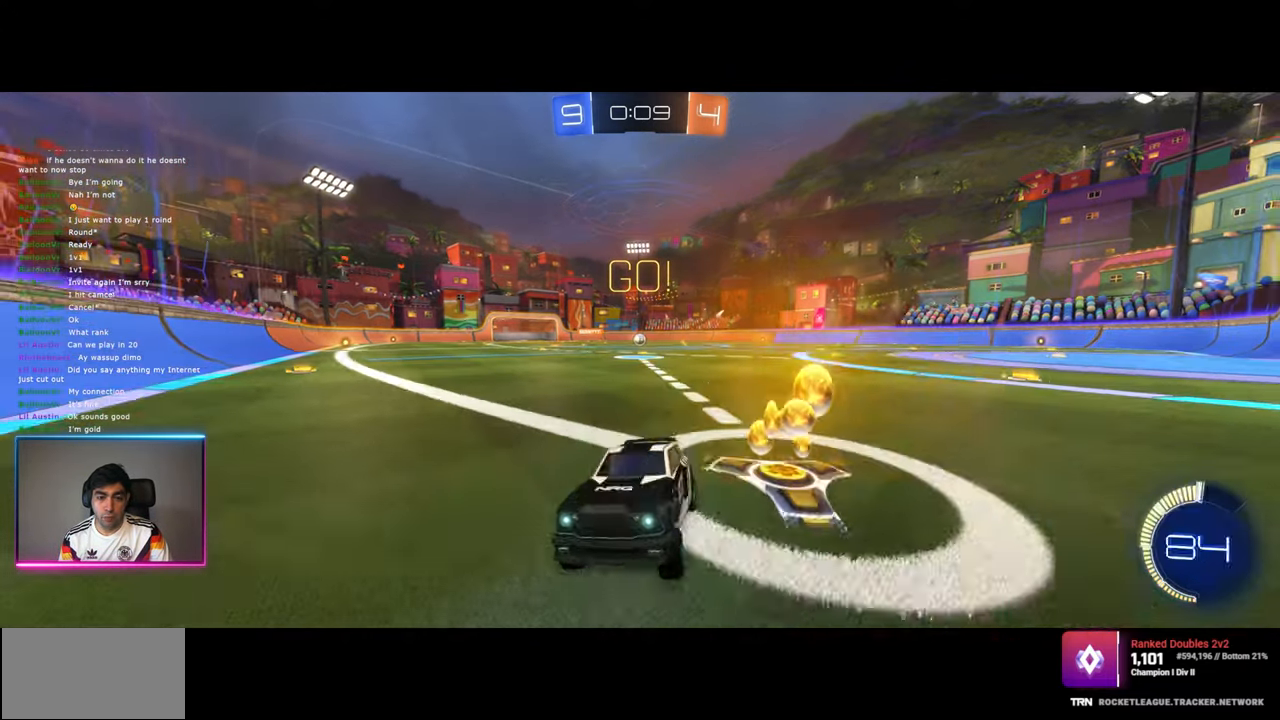
{"keys": ["a", "w"], "mouse": [], "events": [[17, "shift", "down"], [167, "shift", "up"]]}
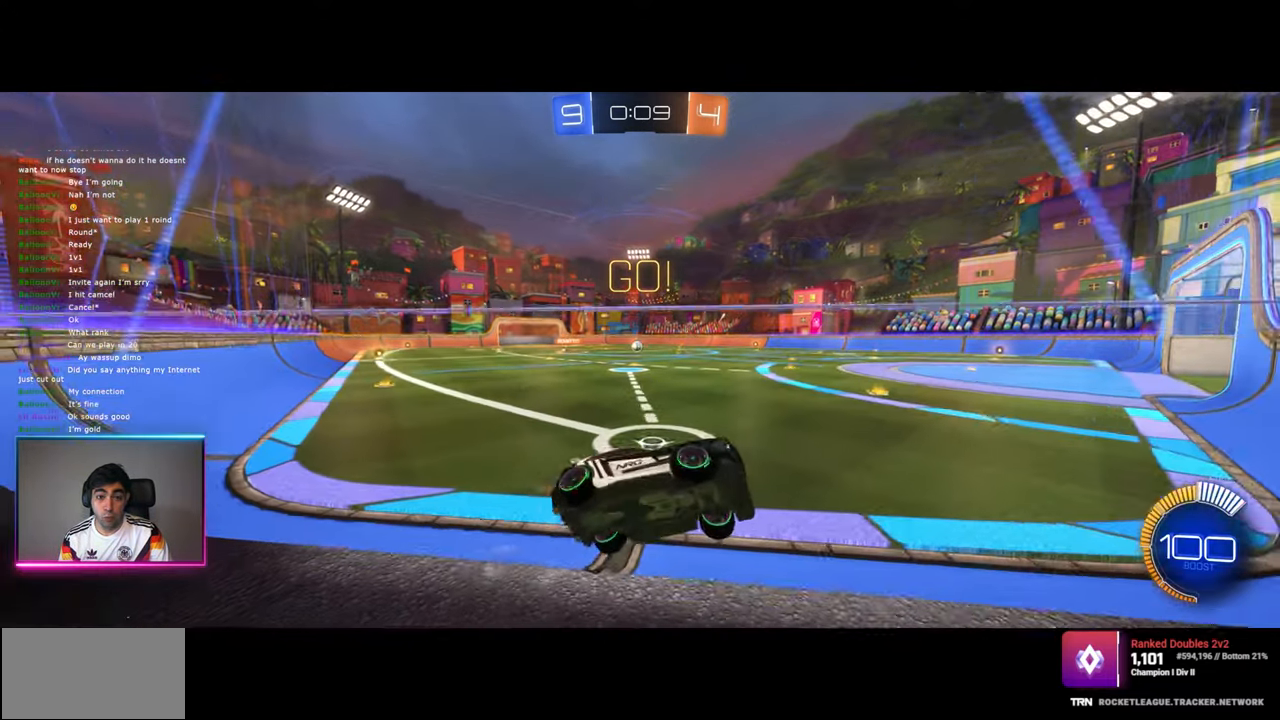
{"keys": ["w"], "mouse": [], "events": [[200, "a", "up"]]}
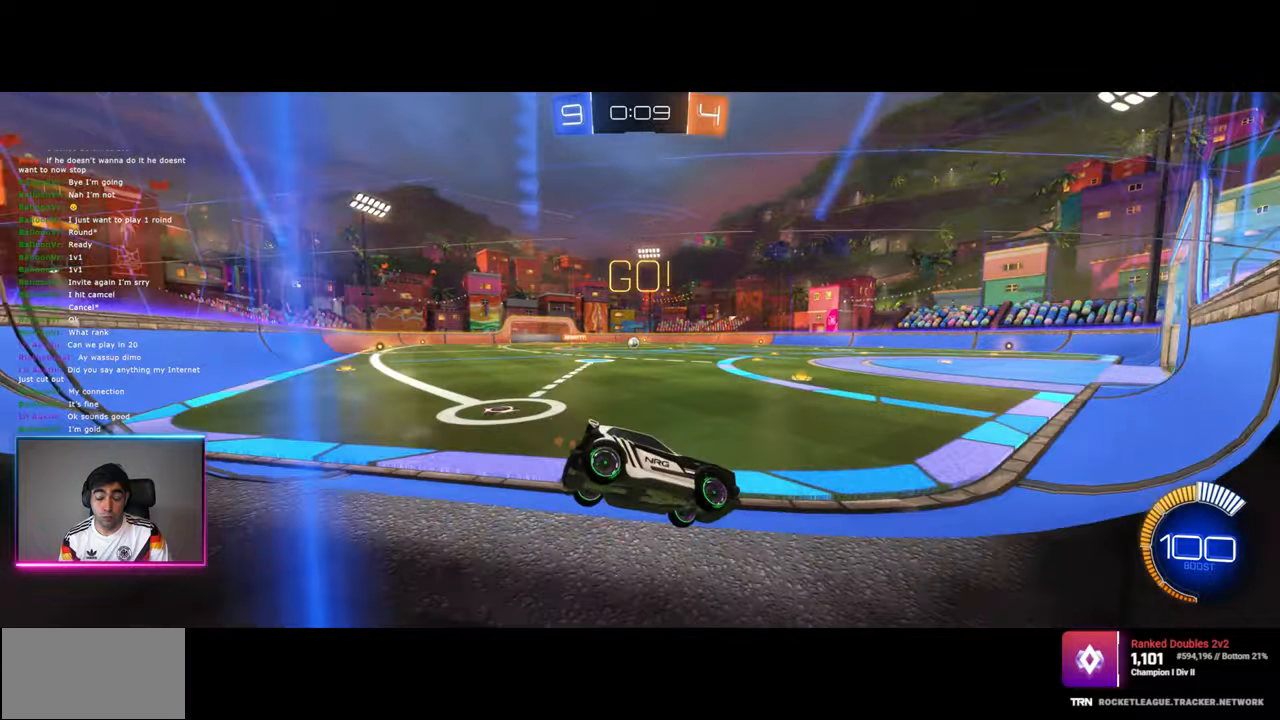
{"keys": ["a", "w"], "mouse": [], "events": [[350, "a", "down"]]}
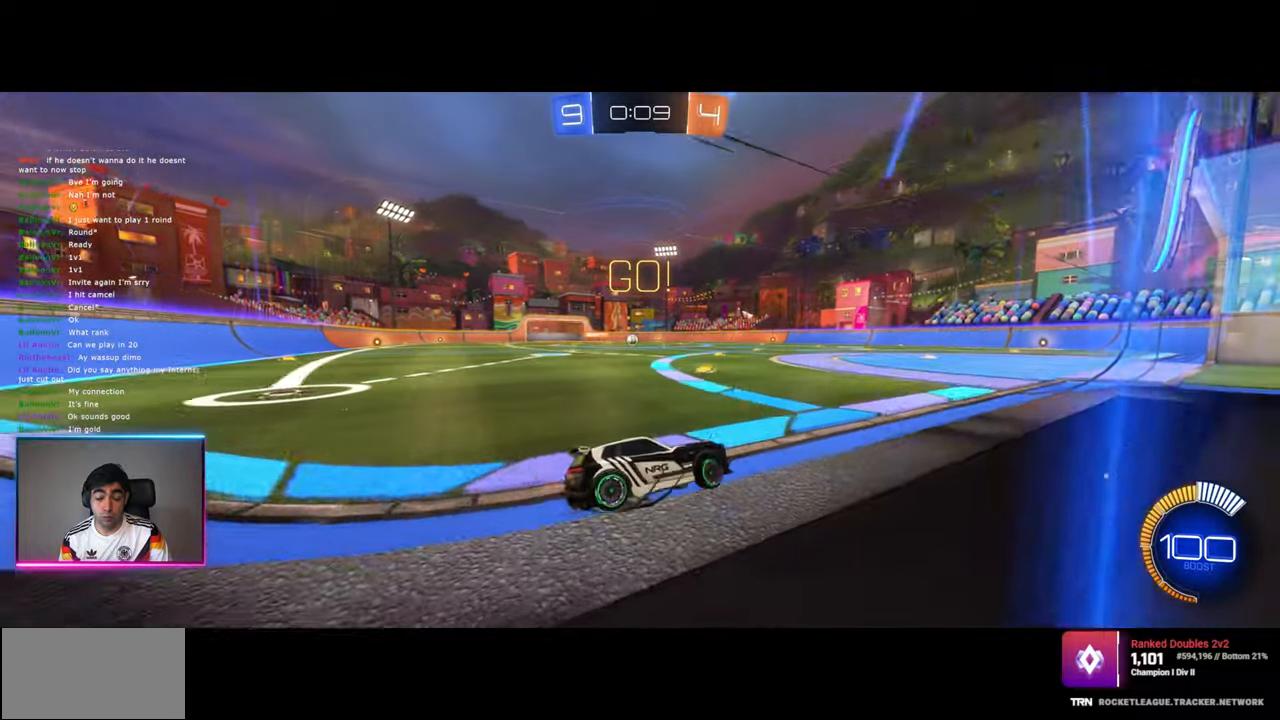
{"keys": ["s"], "mouse": [], "events": [[117, "a", "up"], [250, "w", "up"], [434, "s", "down"]]}
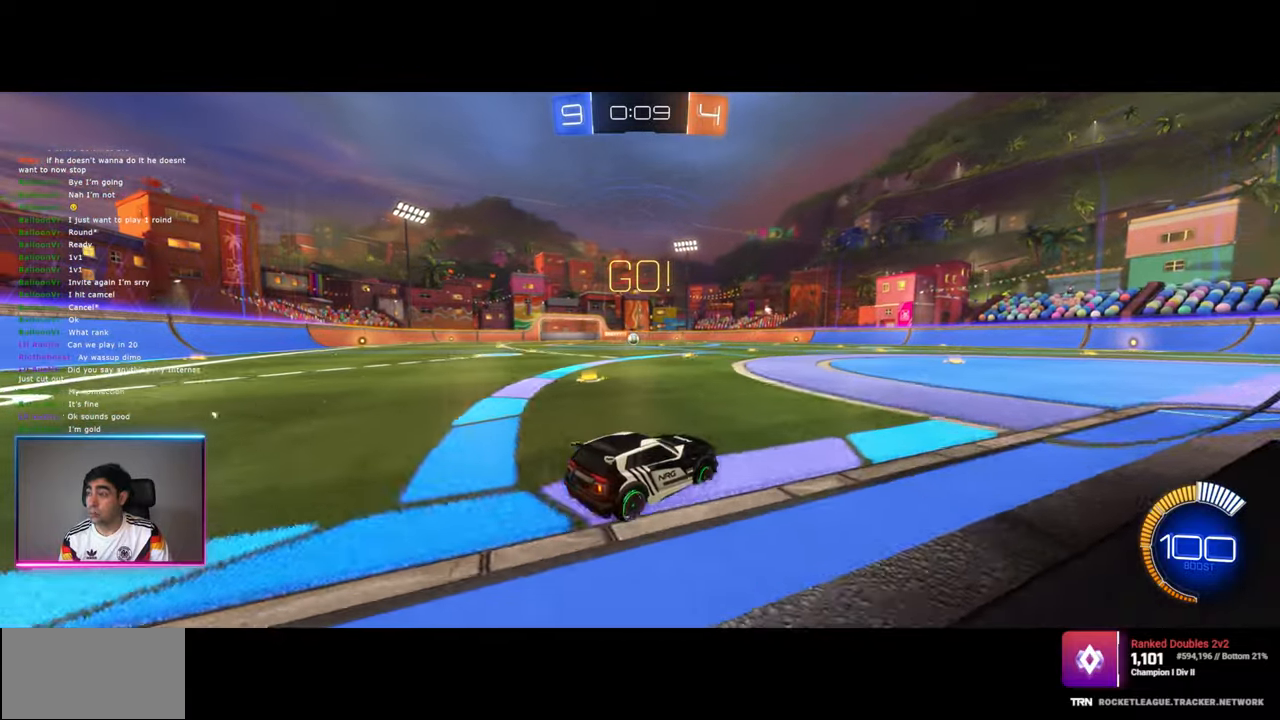
{"keys": [], "mouse": [], "events": [[367, "s", "up"]]}
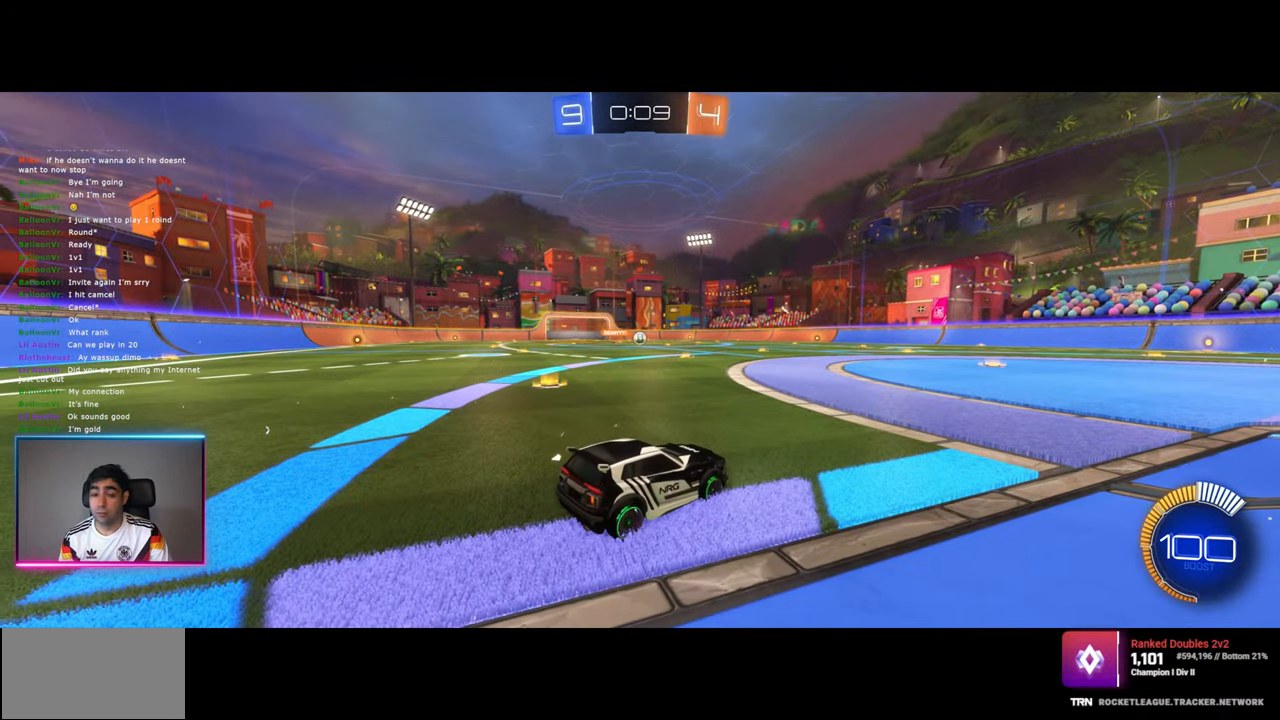
{"keys": ["w"], "mouse": [], "events": [[317, "w", "down"]]}
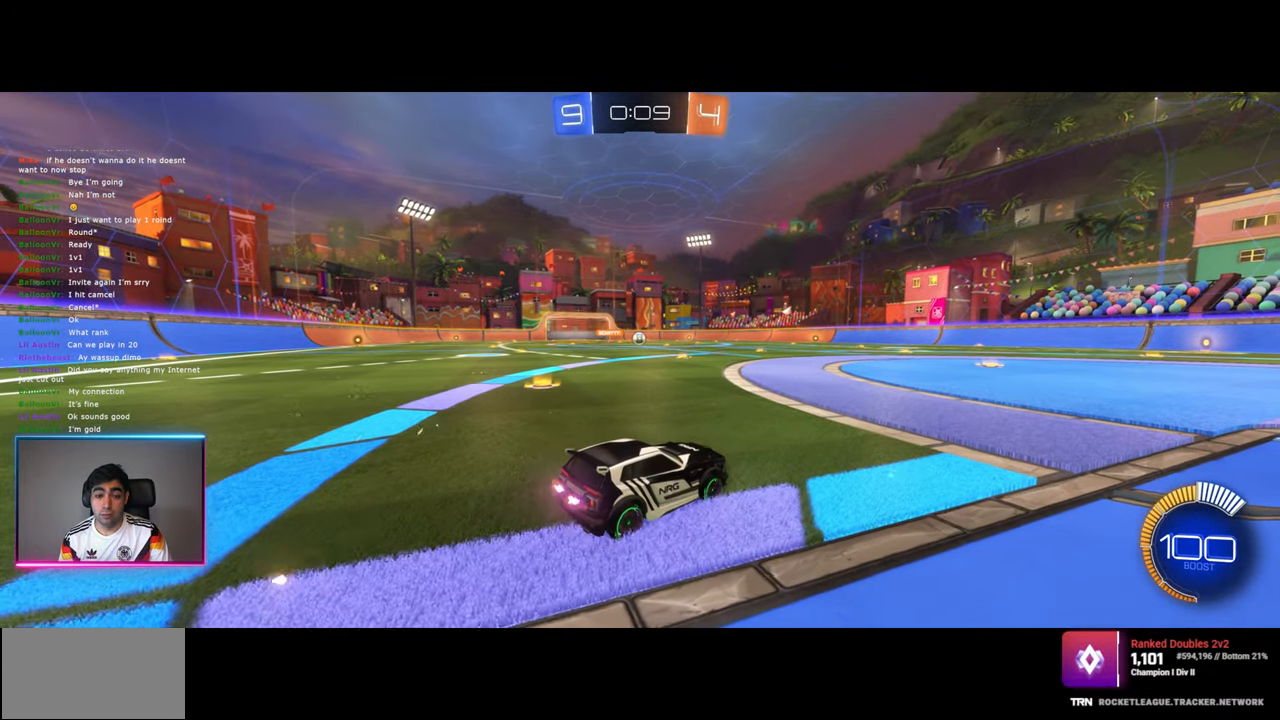
{"keys": ["a", "w"], "mouse": [], "events": [[234, "a", "down"]]}
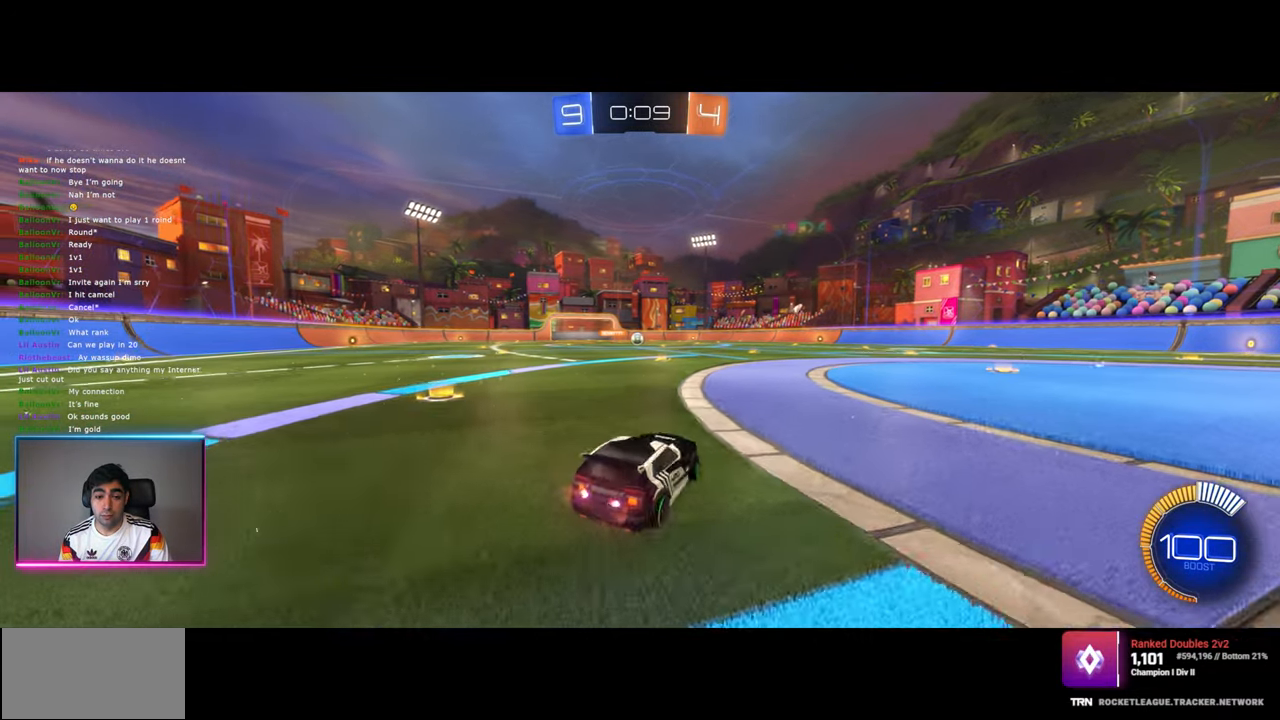
{"keys": ["w"], "mouse": [], "events": [[34, "a", "up"], [200, "a", "down"], [467, "a", "up"]]}
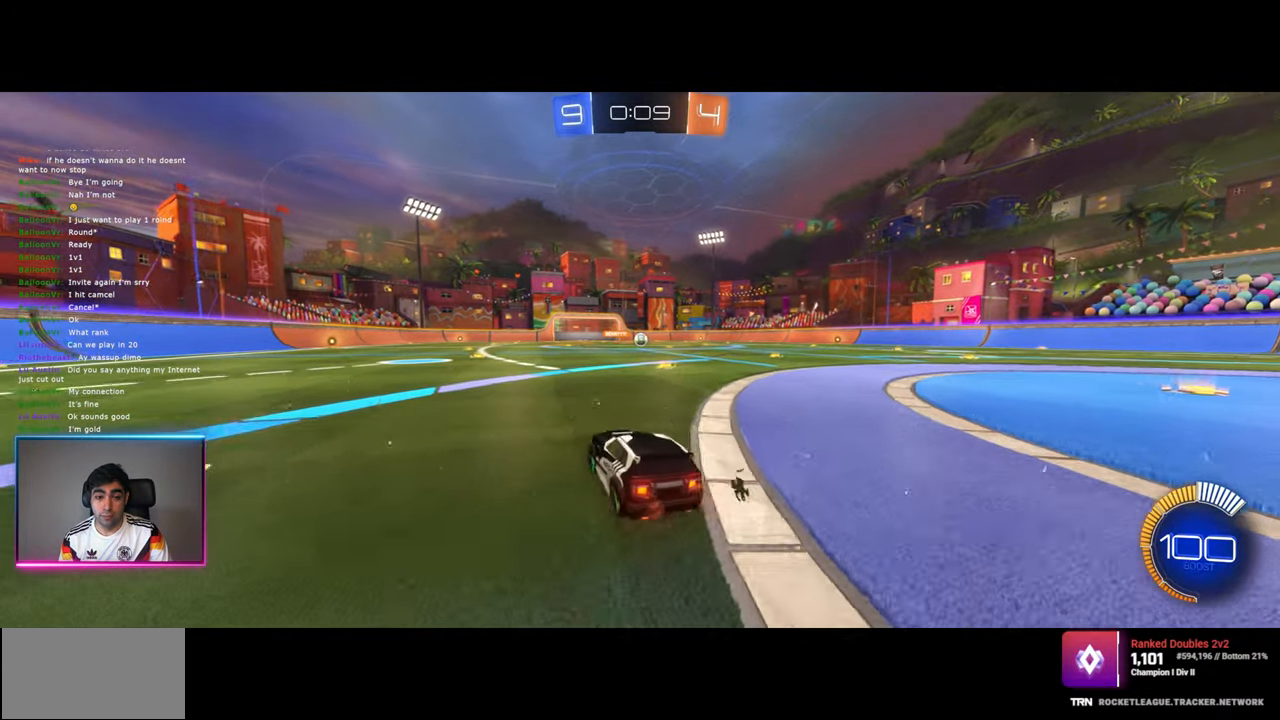
{"keys": ["w"], "mouse": [], "events": [[367, "a", "down"], [500, "a", "up"]]}
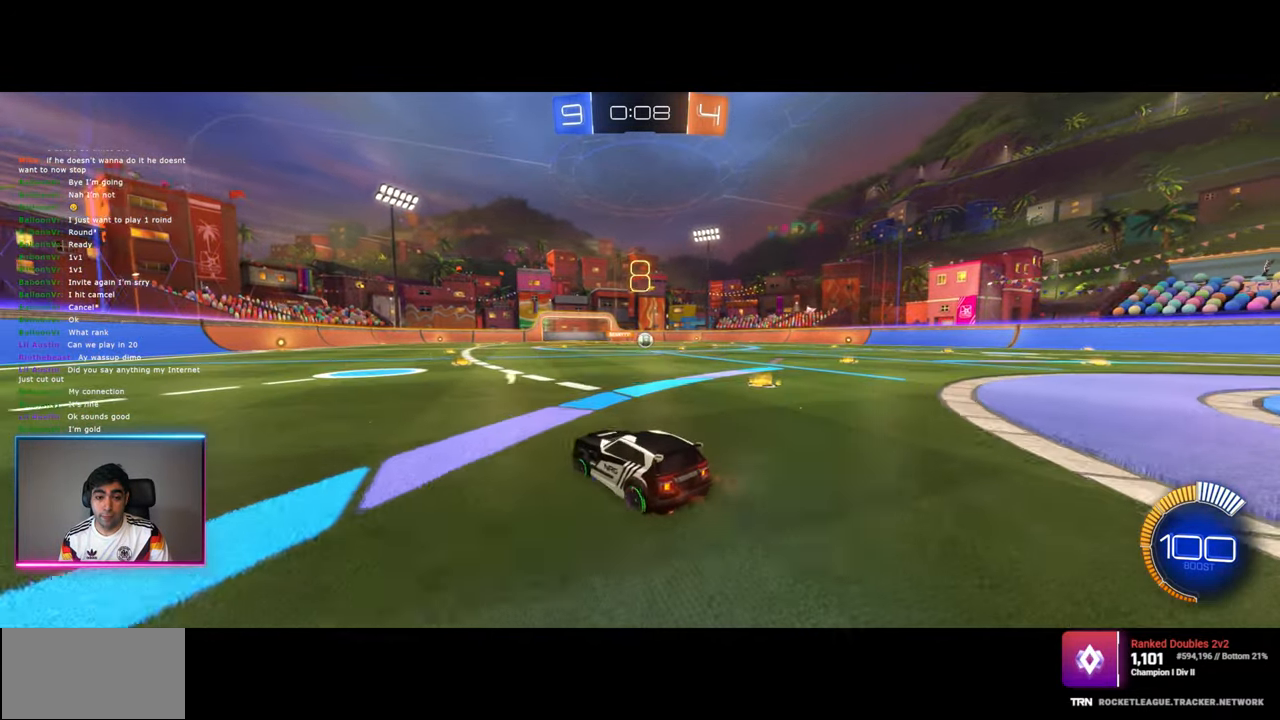
{"keys": ["d", "w"], "mouse": [], "events": [[34, "d", "down"]]}
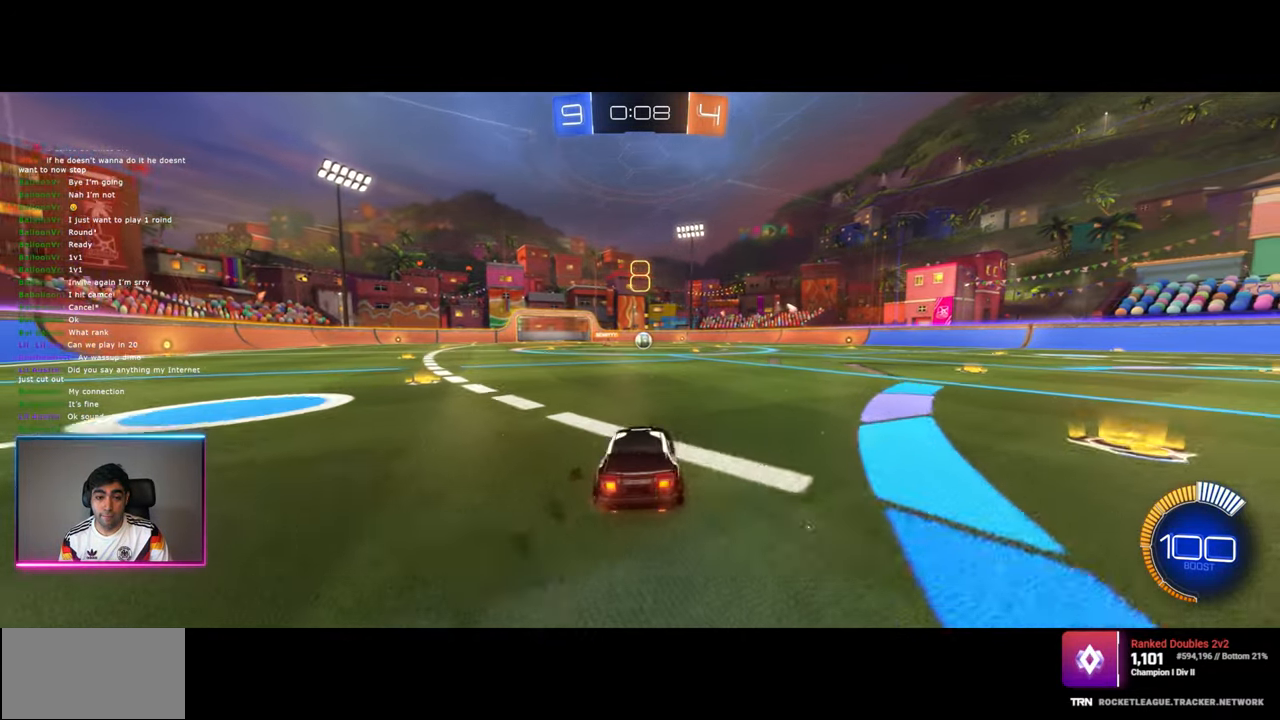
{"keys": ["d", "w"], "mouse": [], "events": []}
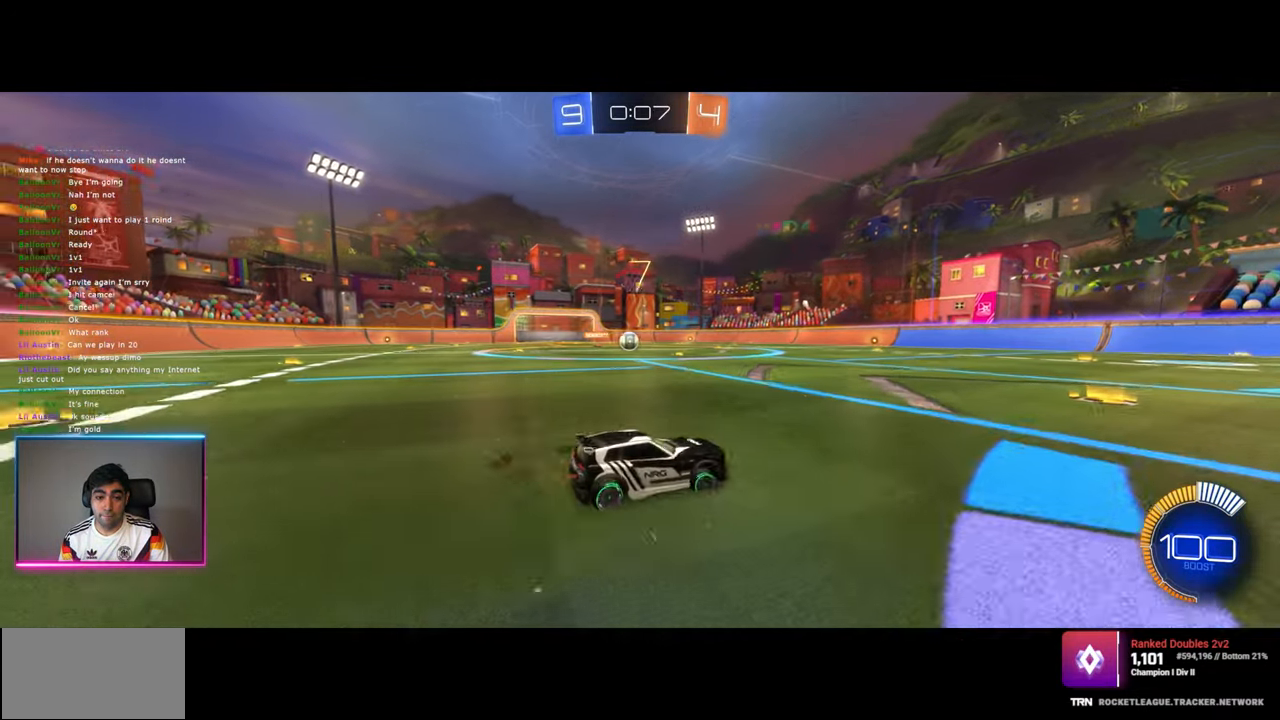
{"keys": ["a", "w"], "mouse": [], "events": [[134, "a", "down"], [167, "d", "up"]]}
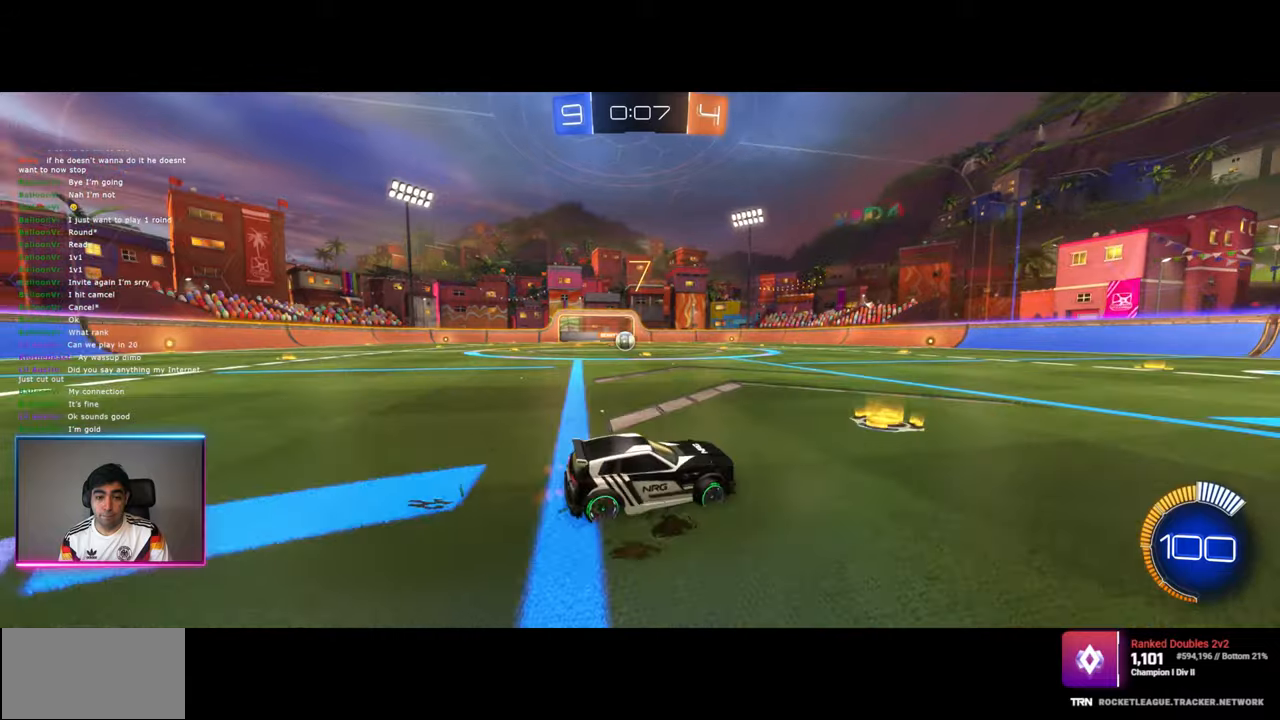
{"keys": ["w"], "mouse": [], "events": [[134, "a", "up"], [284, "a", "down"], [367, "a", "up"]]}
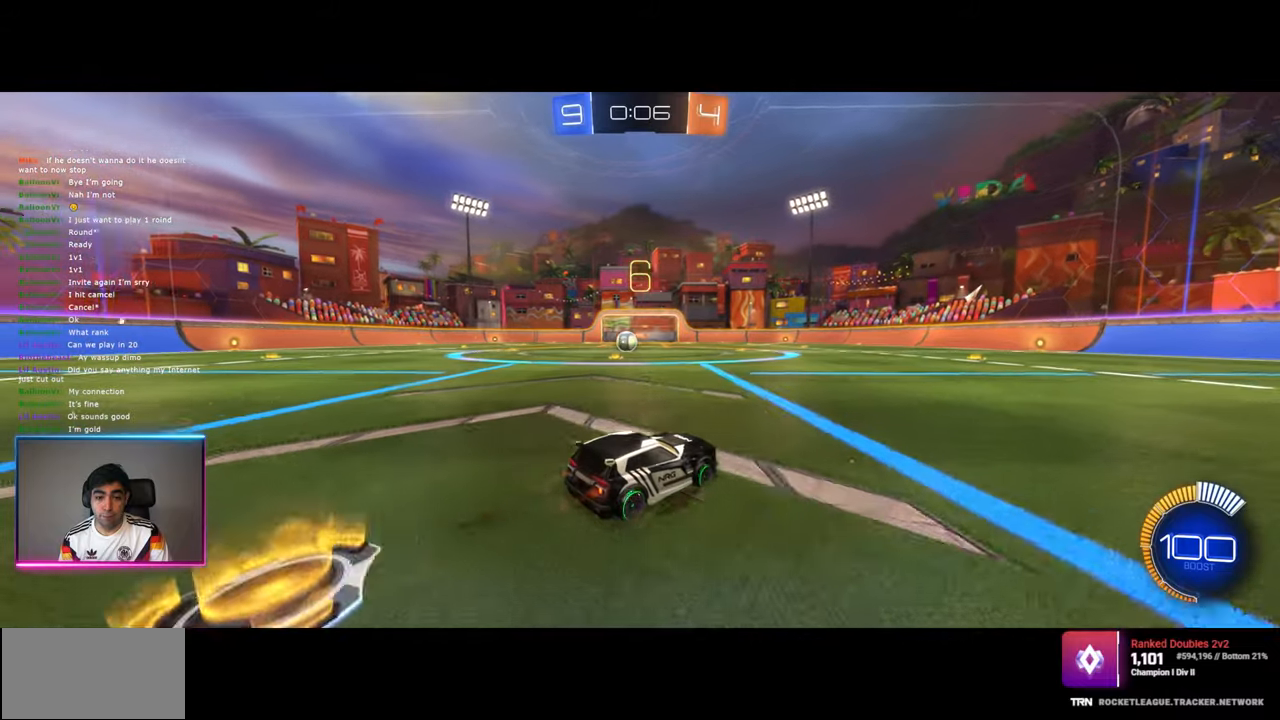
{"keys": ["d", "w"], "mouse": [], "events": [[67, "d", "down"]]}
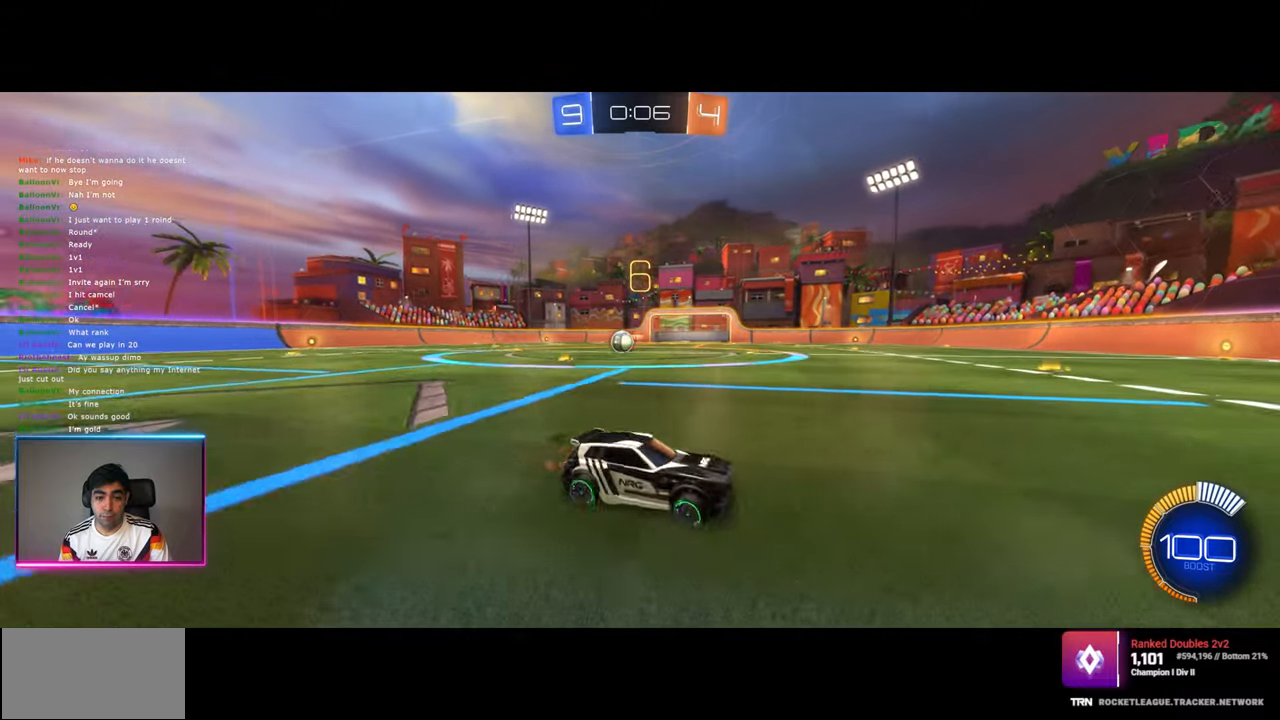
{"keys": ["d", "w"], "mouse": [], "events": [[34, "shift", "down"], [184, "shift", "up"], [384, "shift", "down"], [467, "shift", "up"]]}
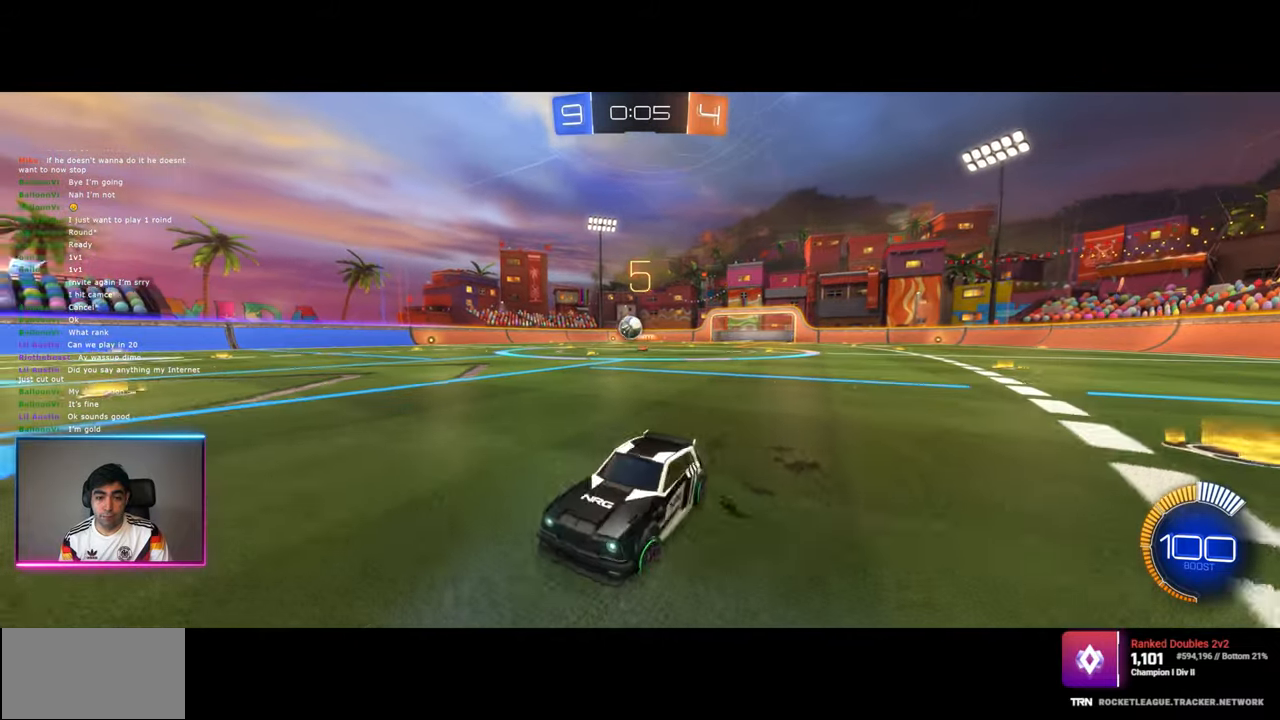
{"keys": ["d", "w"], "mouse": ["left"], "events": [[467, "mouse_left", "down"]]}
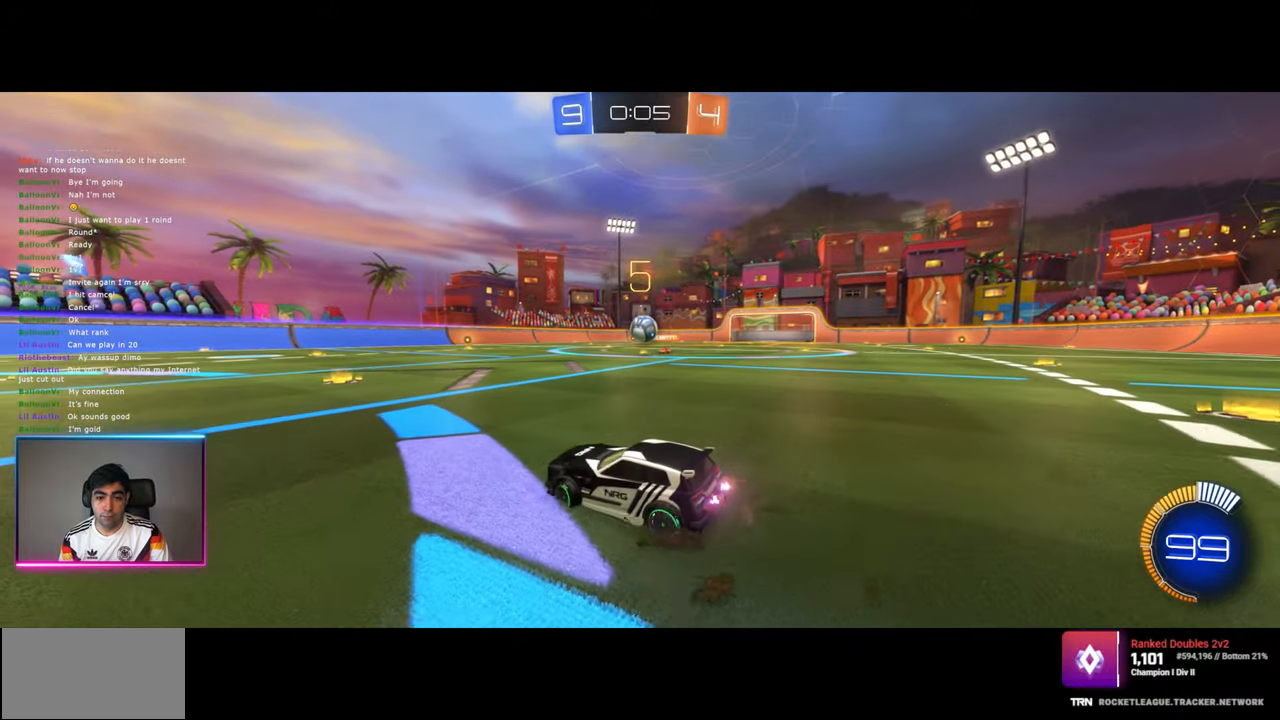
{"keys": ["w"], "mouse": ["right"], "events": [[150, "d", "up"], [250, "d", "down"], [250, "mouse_left", "up"], [317, "d", "up"], [400, "d", "down"], [450, "d", "up"], [484, "mouse_right", "down"]]}
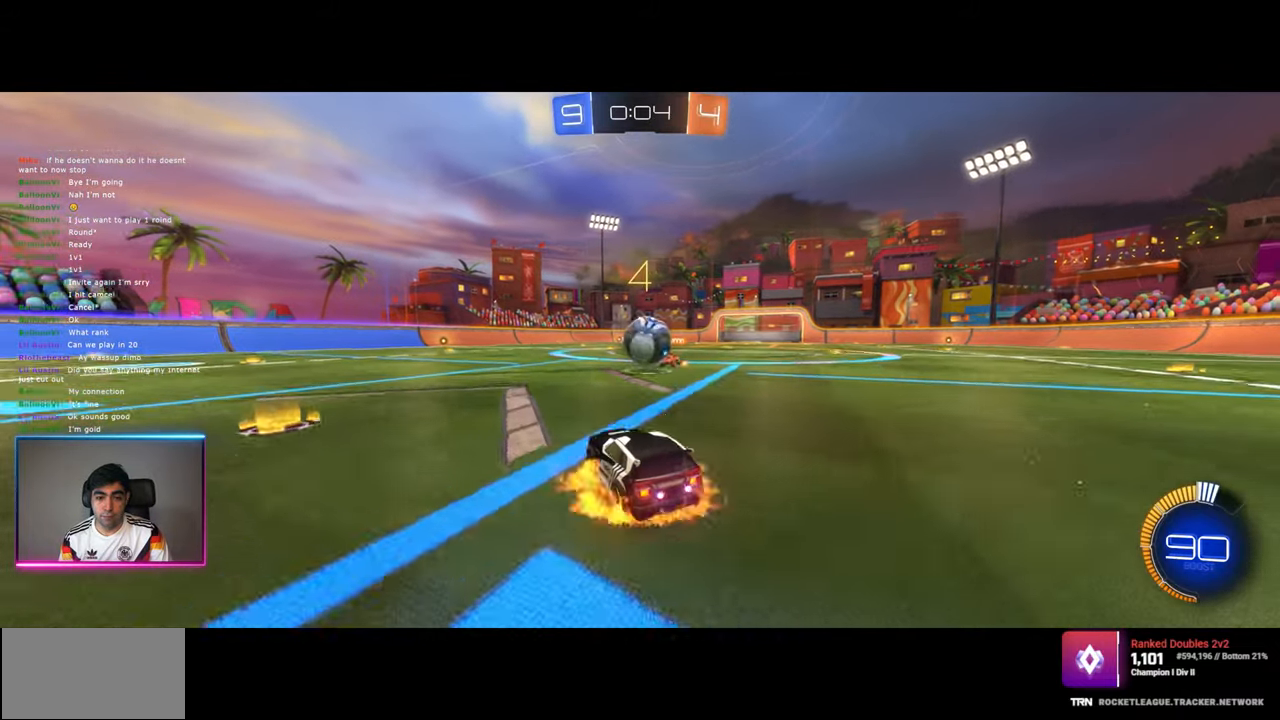
{"keys": ["d", "w"], "mouse": ["right"], "events": [[17, "mouse_left", "down"], [34, "d", "down"], [100, "mouse_left", "up"], [134, "mouse_right", "up"], [217, "mouse_left", "down"], [217, "mouse_right", "down"], [500, "mouse_left", "up"]]}
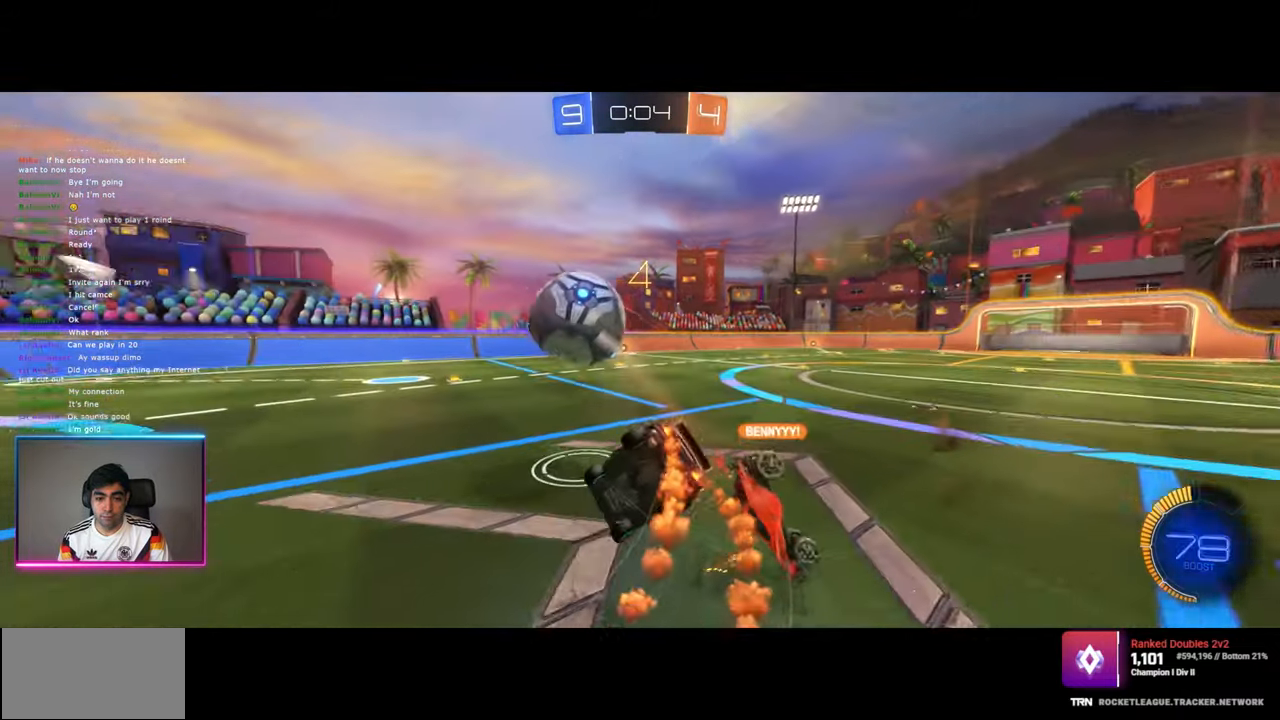
{"keys": ["e"], "mouse": [], "events": [[34, "mouse_right", "up"], [100, "d", "up"], [184, "e", "down"], [250, "w", "up"]]}
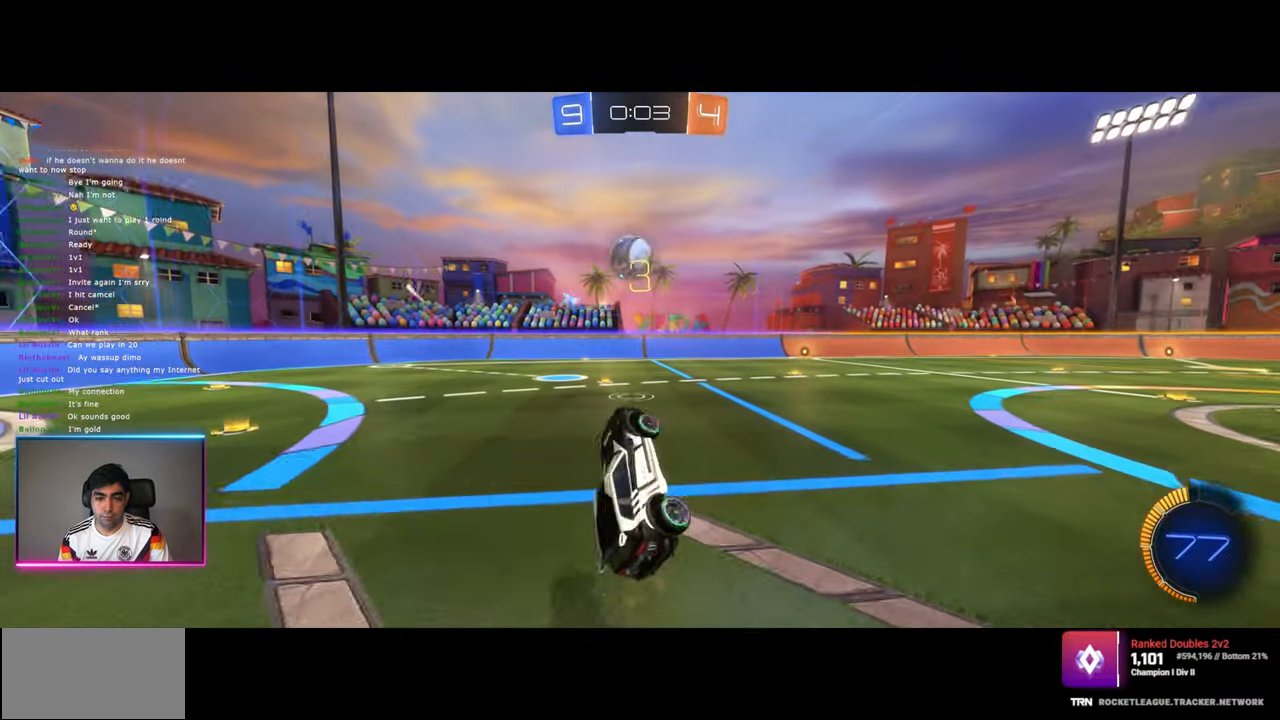
{"keys": ["w"], "mouse": ["left"], "events": [[34, "e", "up"], [50, "mouse_left", "down"], [384, "a", "down"], [400, "w", "down"], [500, "a", "up"]]}
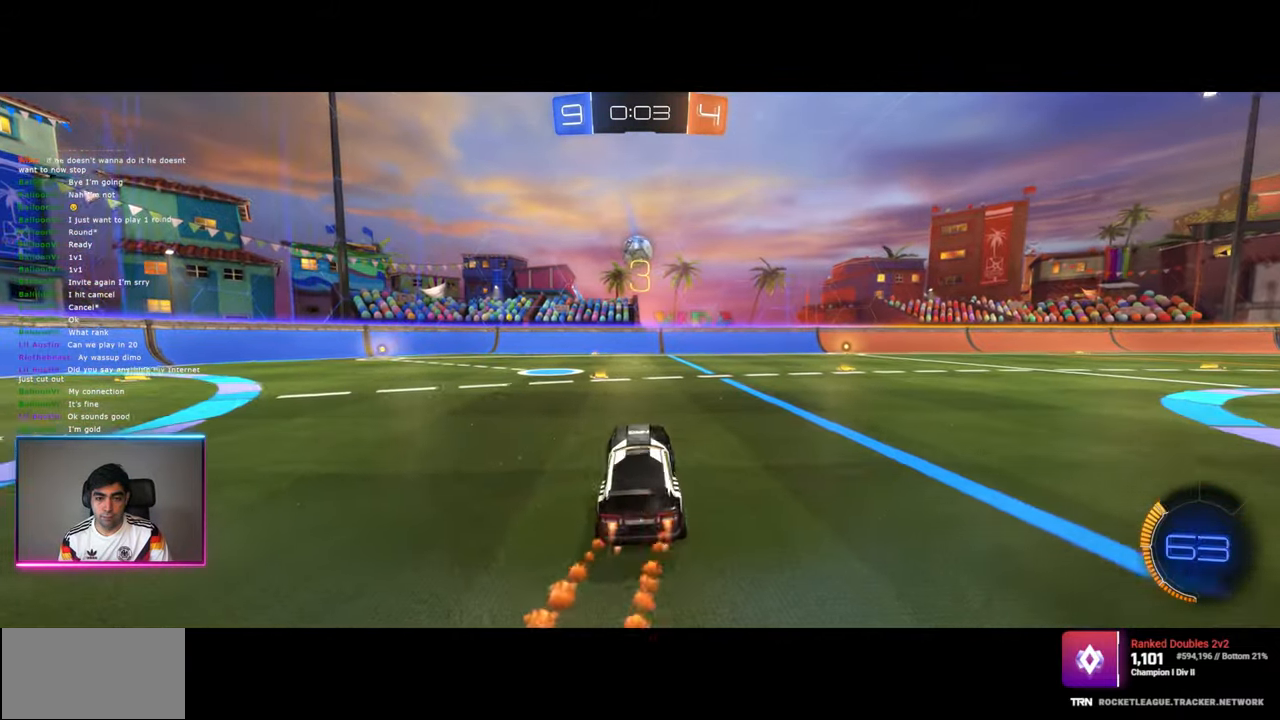
{"keys": ["w"], "mouse": [], "events": [[34, "w", "up"], [100, "mouse_left", "up"], [200, "mouse_left", "down"], [234, "w", "down"], [317, "a", "down"], [367, "mouse_left", "up"], [434, "a", "up"]]}
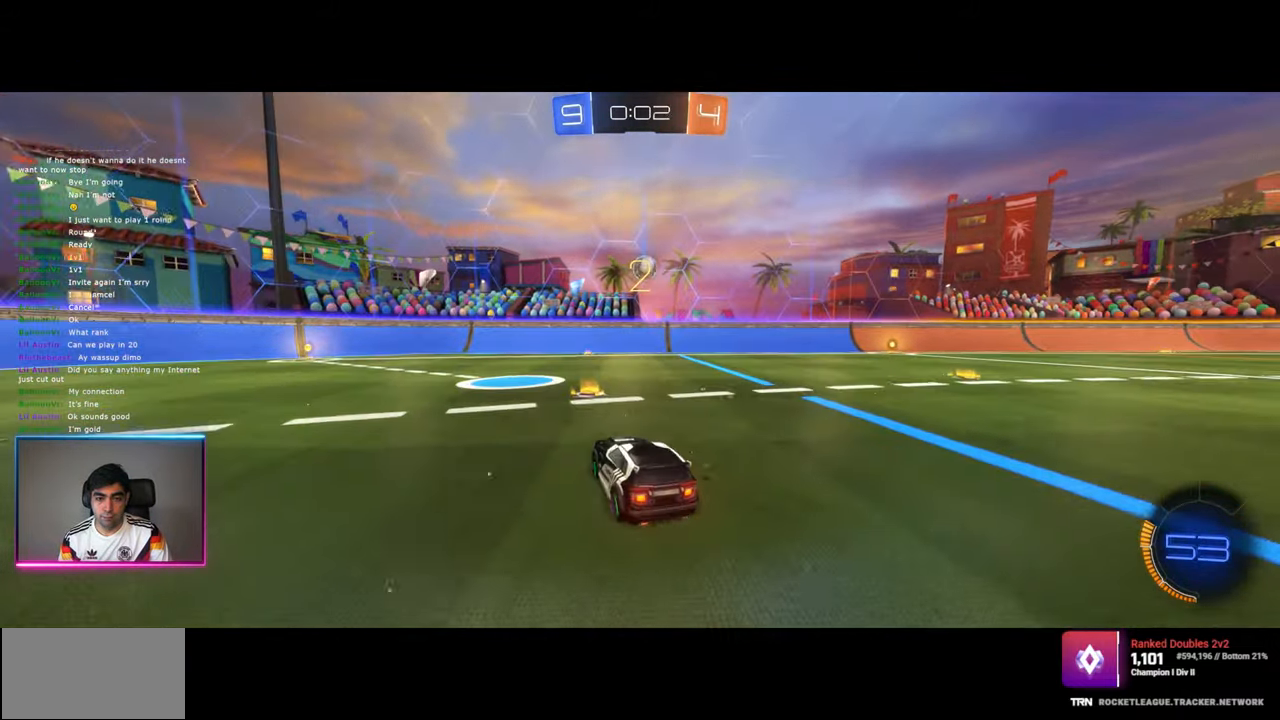
{"keys": ["d"], "mouse": [], "events": [[200, "d", "down"], [350, "d", "up"], [417, "w", "up"], [484, "d", "down"]]}
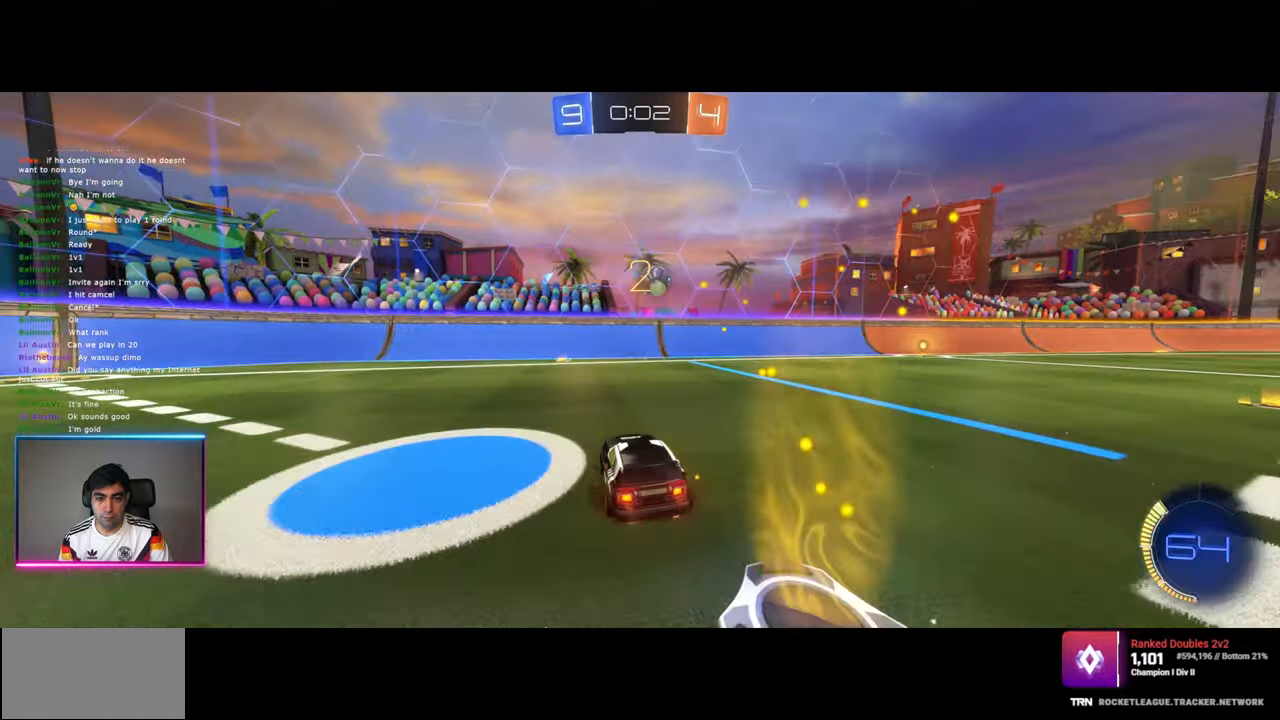
{"keys": ["d", "w"], "mouse": ["left"], "events": [[117, "d", "up"], [184, "mouse_left", "down"], [217, "d", "down"], [284, "w", "down"], [417, "d", "up"], [500, "d", "down"]]}
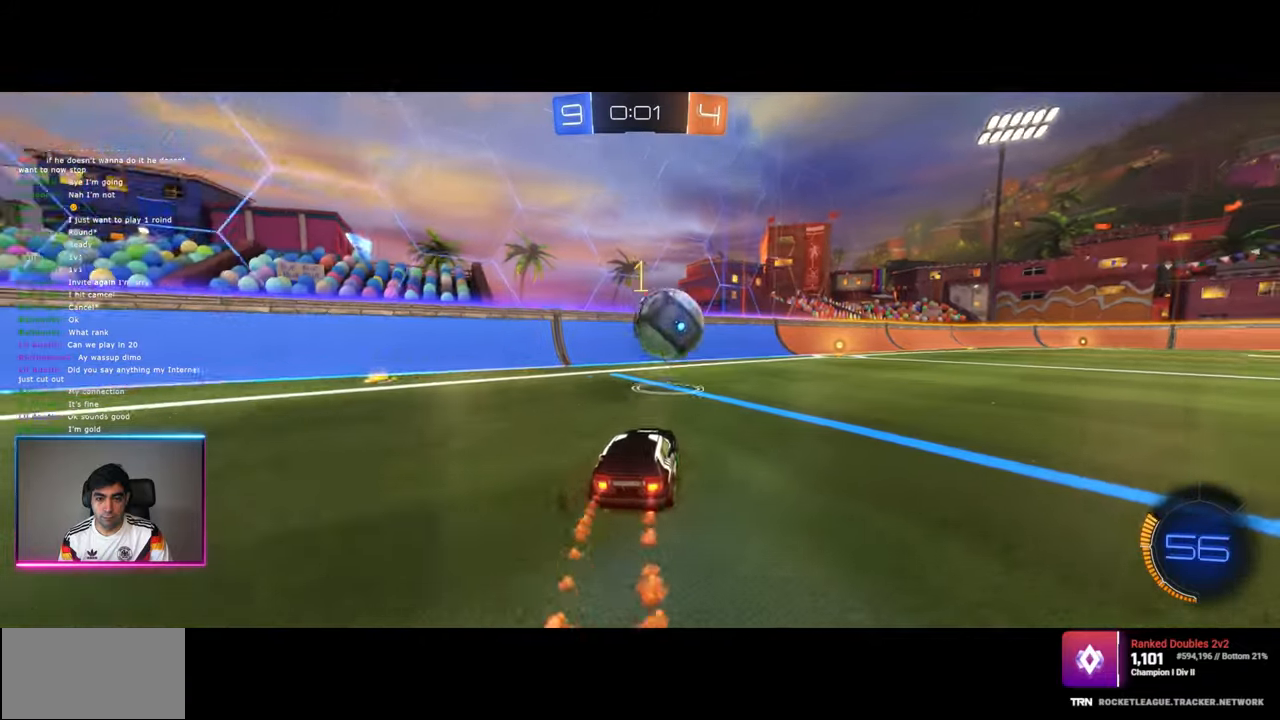
{"keys": ["d", "w"], "mouse": ["left", "right"], "events": [[50, "mouse_right", "down"], [184, "mouse_left", "up"], [200, "mouse_right", "up"], [234, "mouse_left", "down"], [234, "mouse_right", "down"]]}